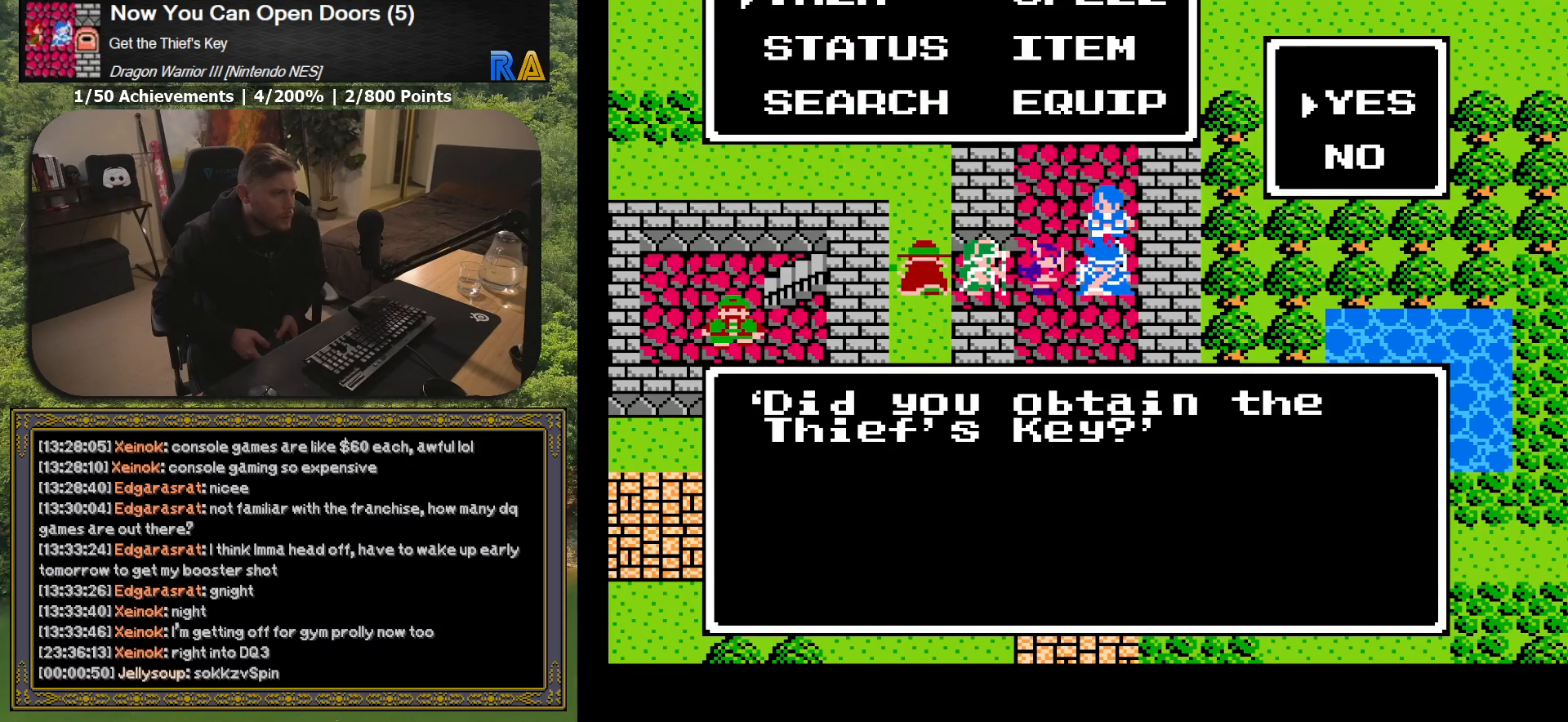
Gameplay with a controller (Xbox layout); each line is a JSON object with the inputs held at the frame after it. "button_events" lists button changes between this image and that frame as [ms after this image, input, new state], when the widget could be followed in between (sticks are given only as held states). Not read: L3 R3 left_stick right_stick.
{"buttons": ["A"], "button_events": [[383, "A", "down"]]}
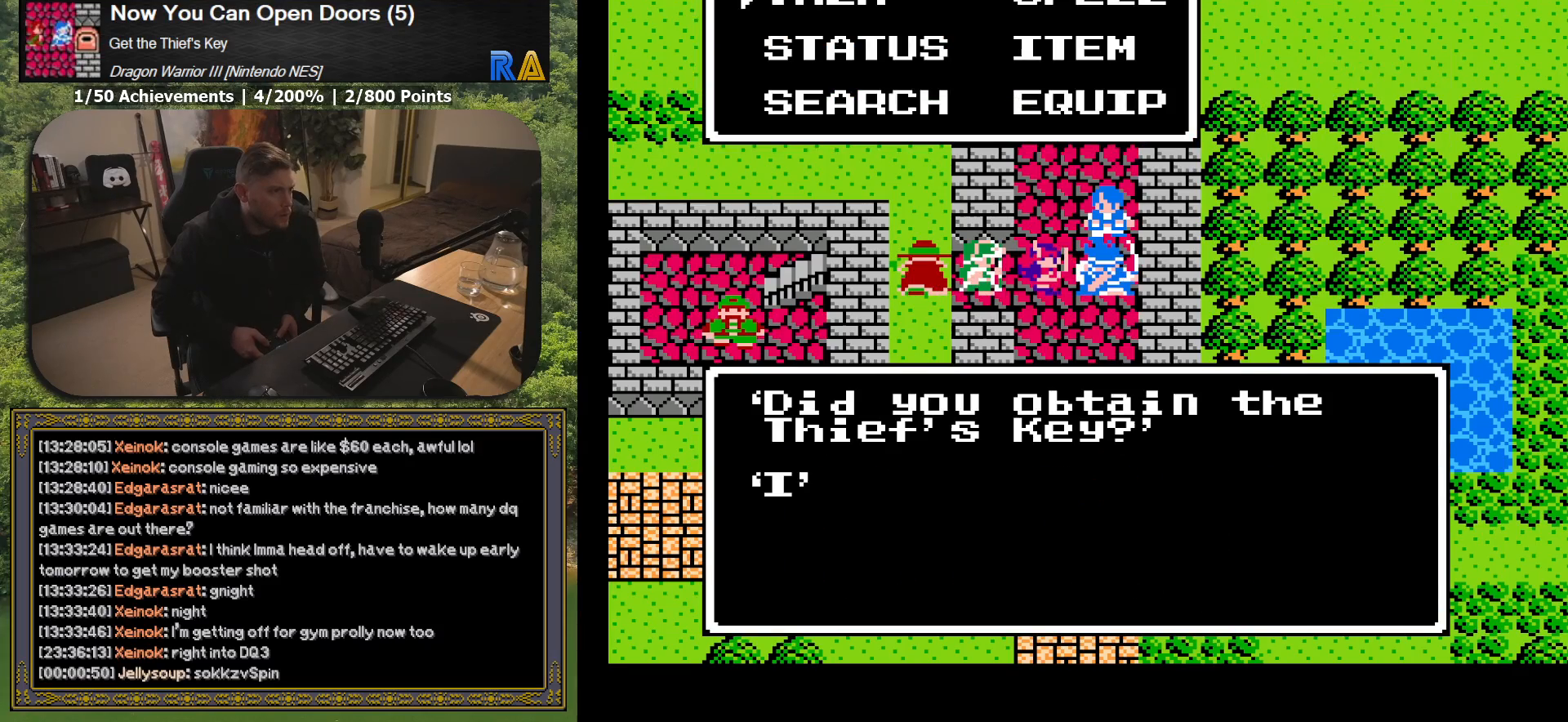
{"buttons": [], "button_events": [[17, "A", "up"]]}
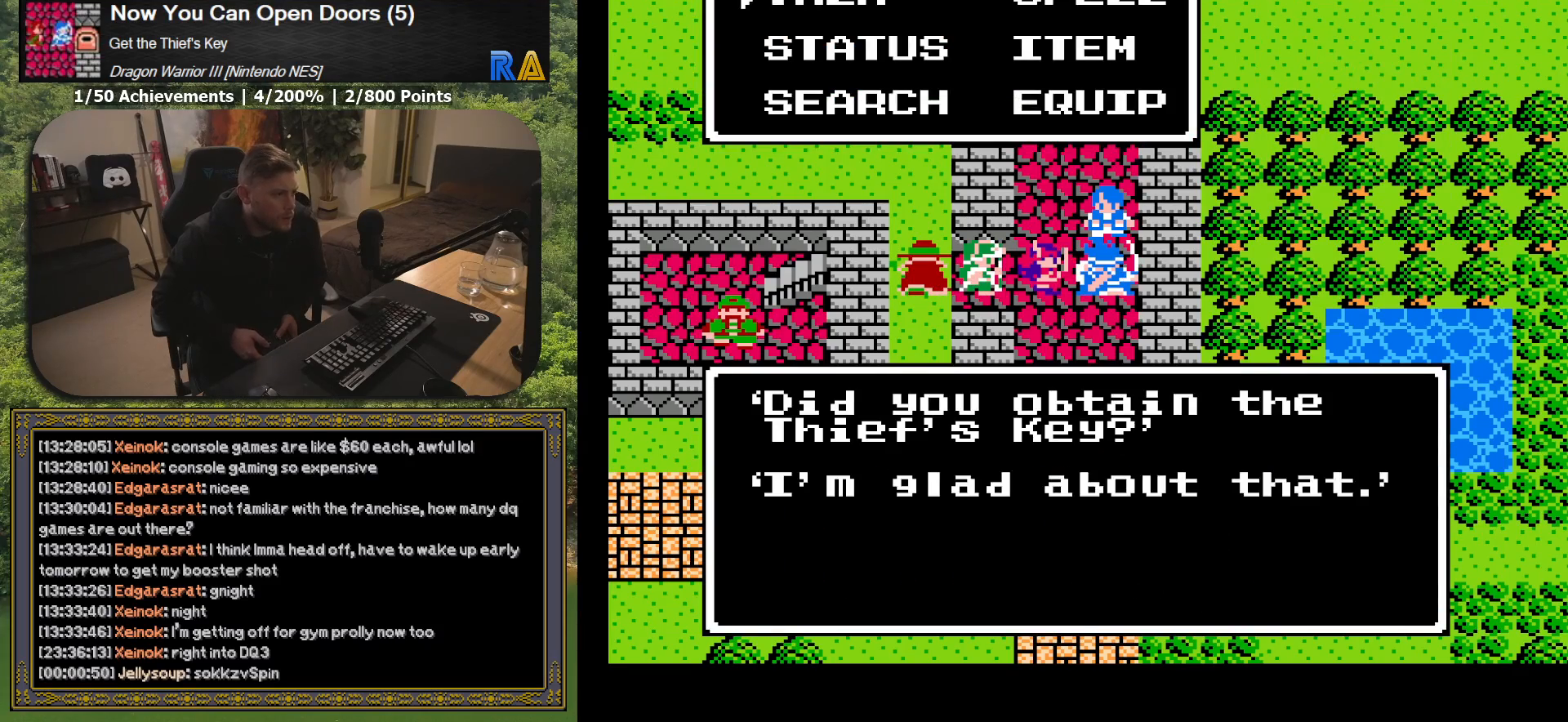
{"buttons": ["DPAD_LEFT"], "button_events": [[167, "A", "down"], [283, "A", "up"], [350, "DPAD_LEFT", "down"]]}
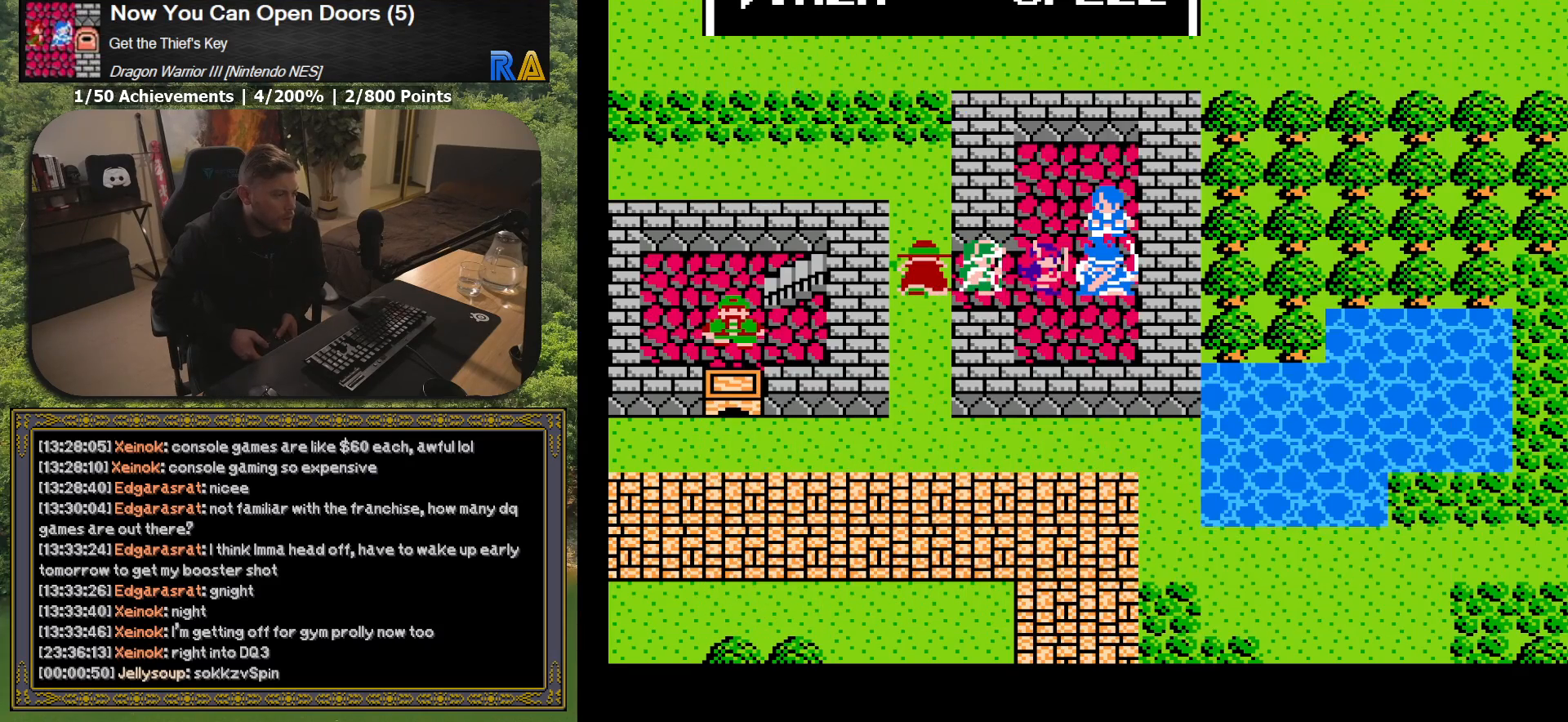
{"buttons": ["DPAD_LEFT"], "button_events": []}
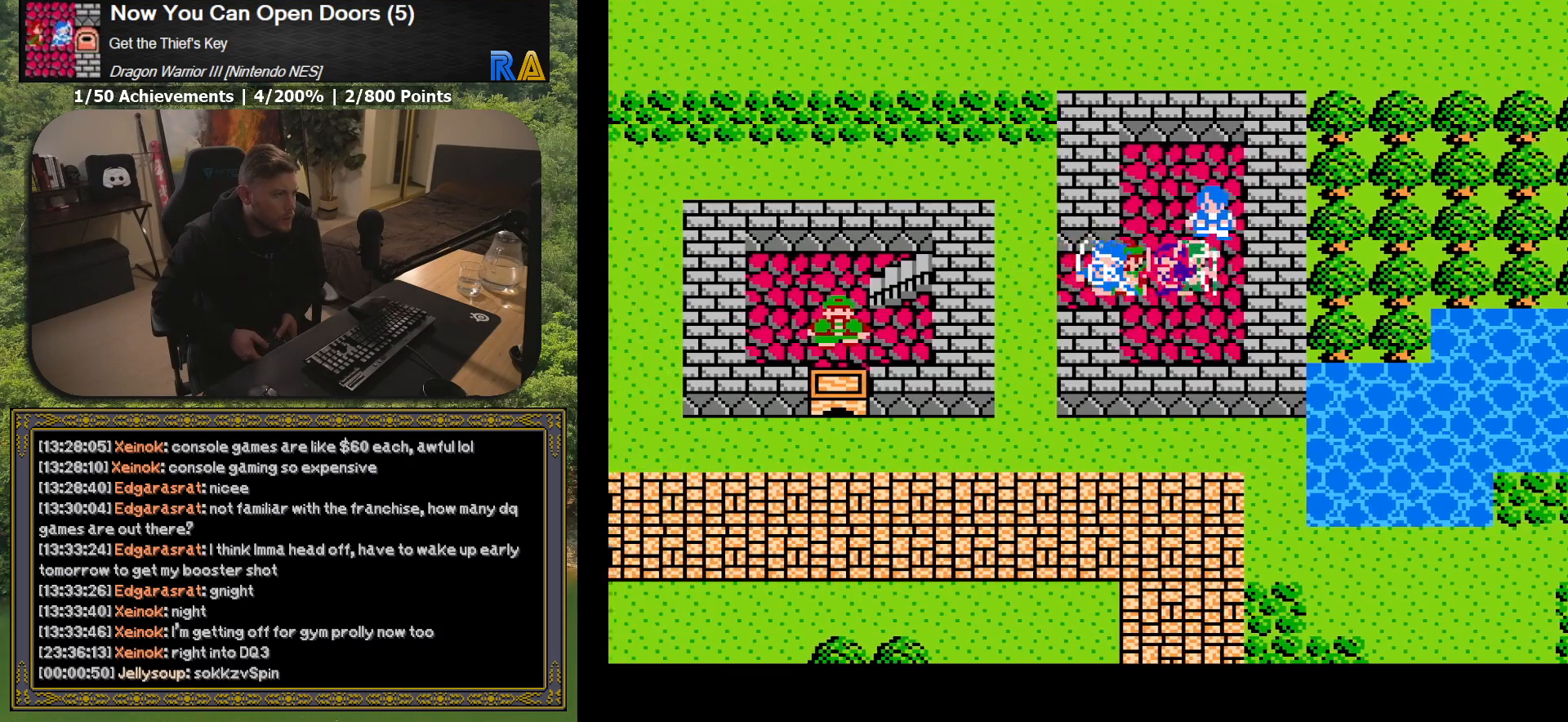
{"buttons": ["DPAD_DOWN"], "button_events": [[150, "DPAD_LEFT", "up"], [183, "DPAD_DOWN", "down"]]}
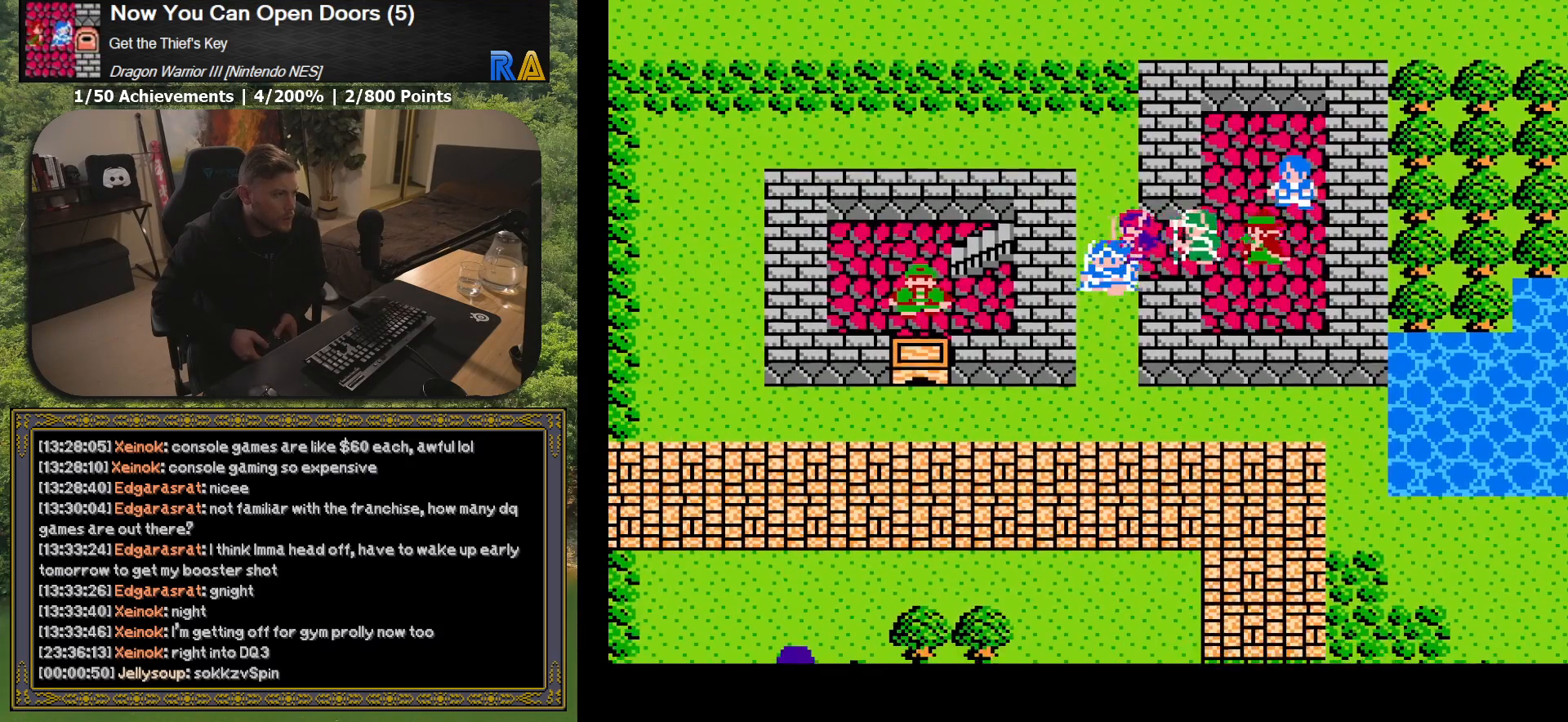
{"buttons": ["DPAD_DOWN"], "button_events": []}
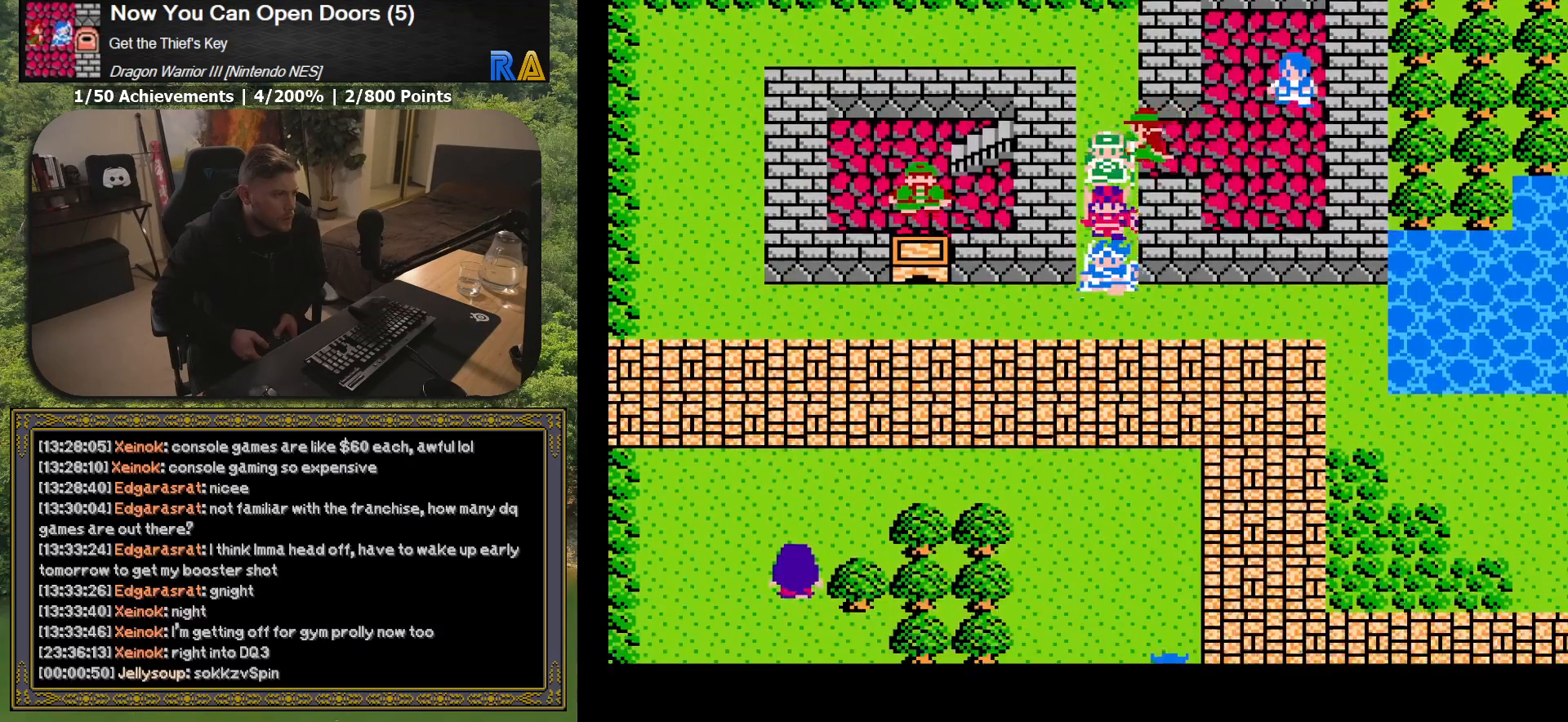
{"buttons": ["DPAD_DOWN"], "button_events": []}
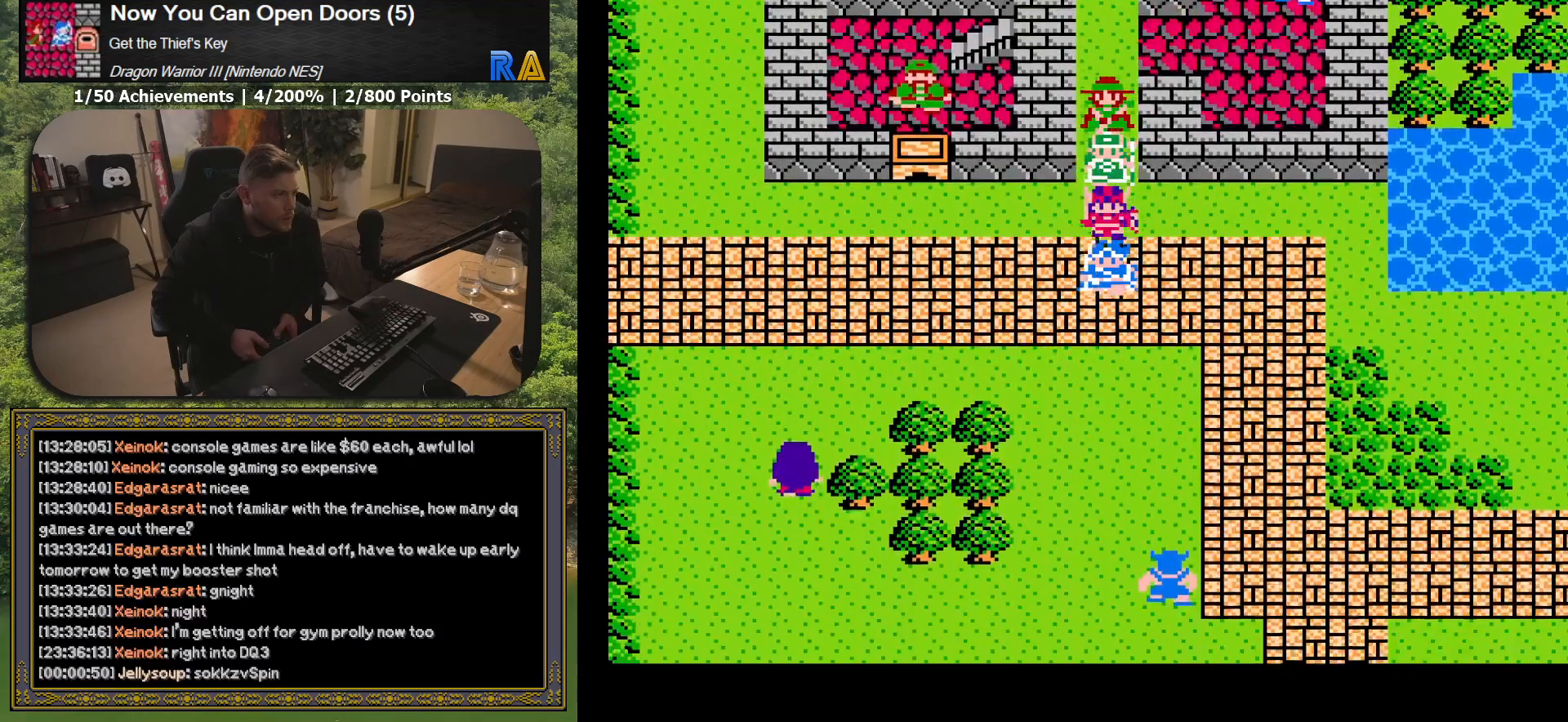
{"buttons": ["DPAD_DOWN", "DPAD_RIGHT"], "button_events": [[500, "DPAD_RIGHT", "down"]]}
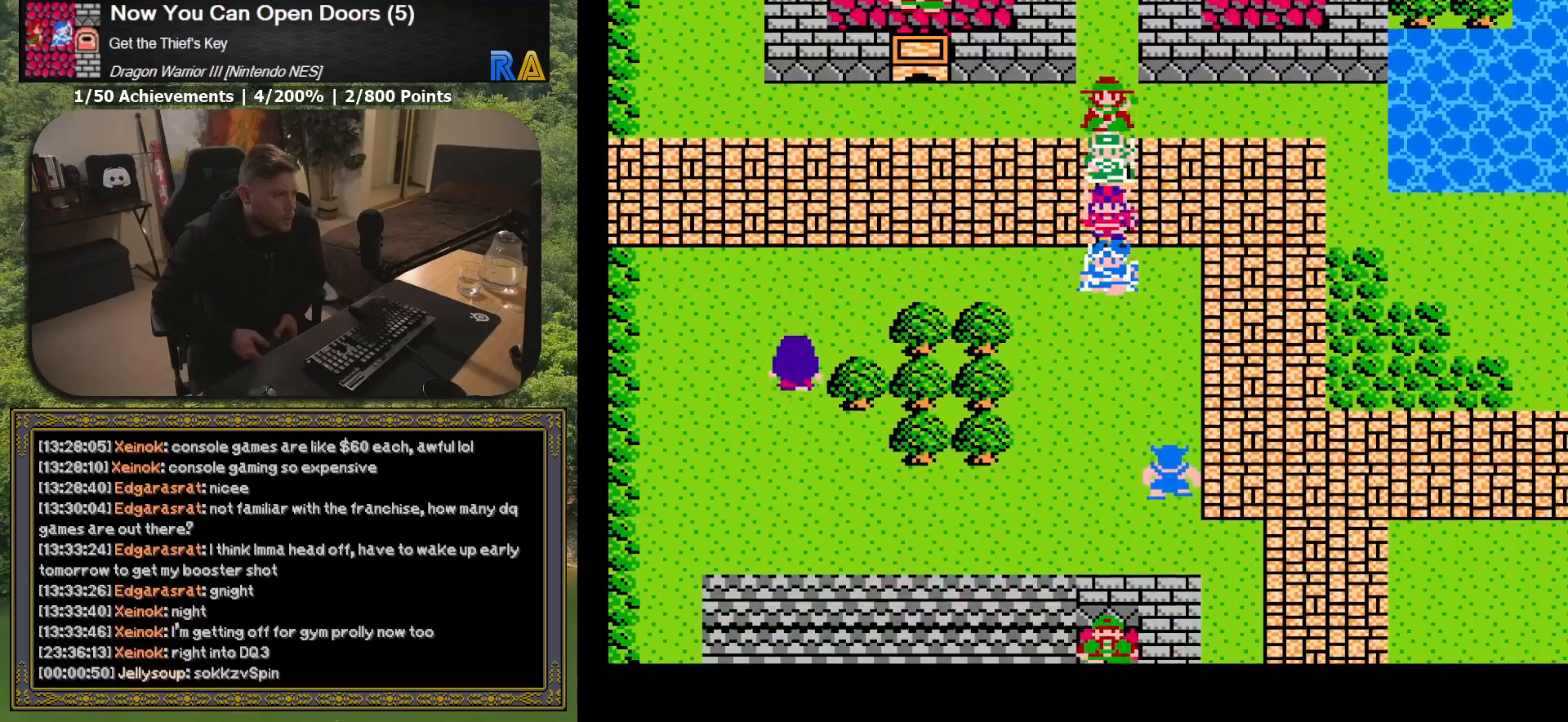
{"buttons": ["DPAD_DOWN"], "button_events": [[33, "DPAD_DOWN", "up"], [183, "DPAD_DOWN", "down"], [233, "DPAD_RIGHT", "up"]]}
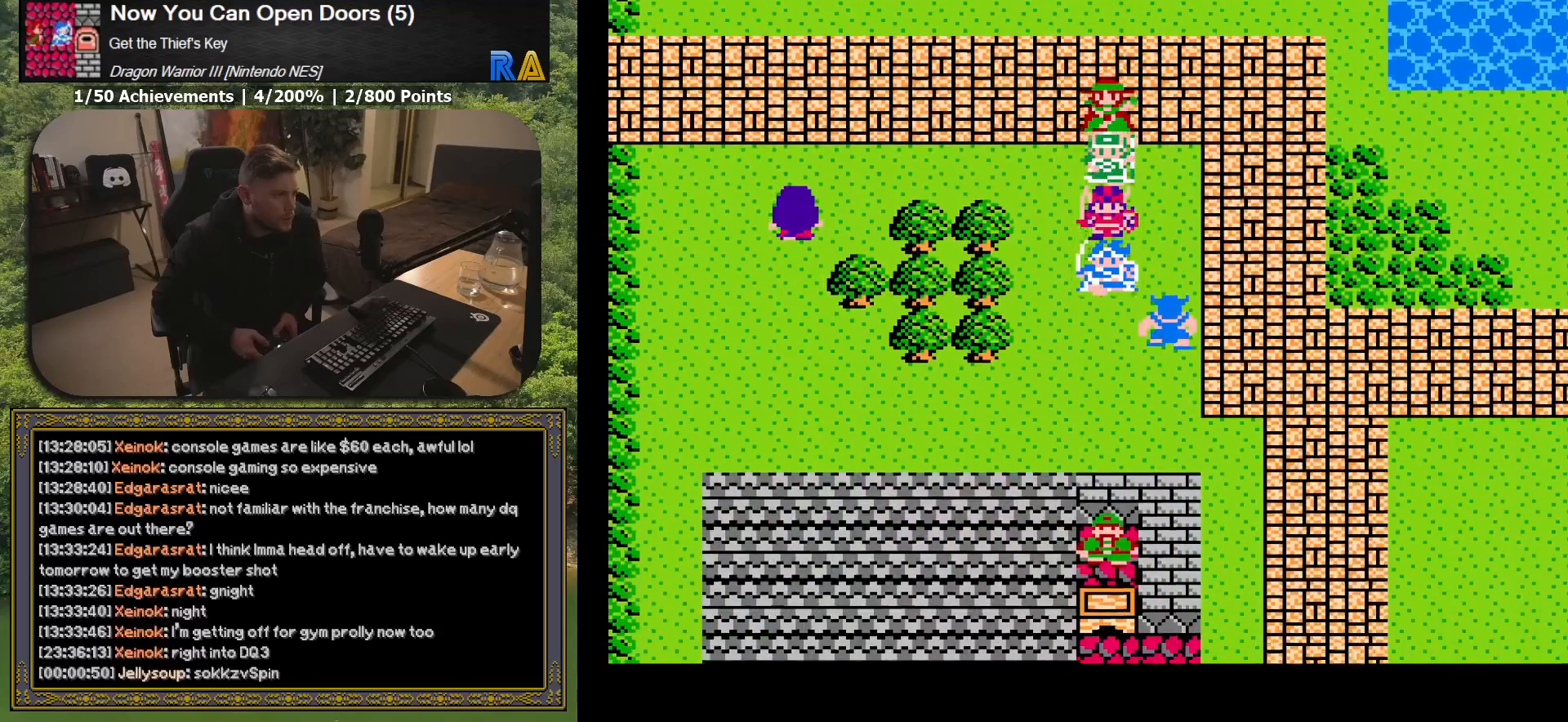
{"buttons": [], "button_events": [[183, "DPAD_DOWN", "up"], [250, "DPAD_RIGHT", "down"], [500, "DPAD_RIGHT", "up"]]}
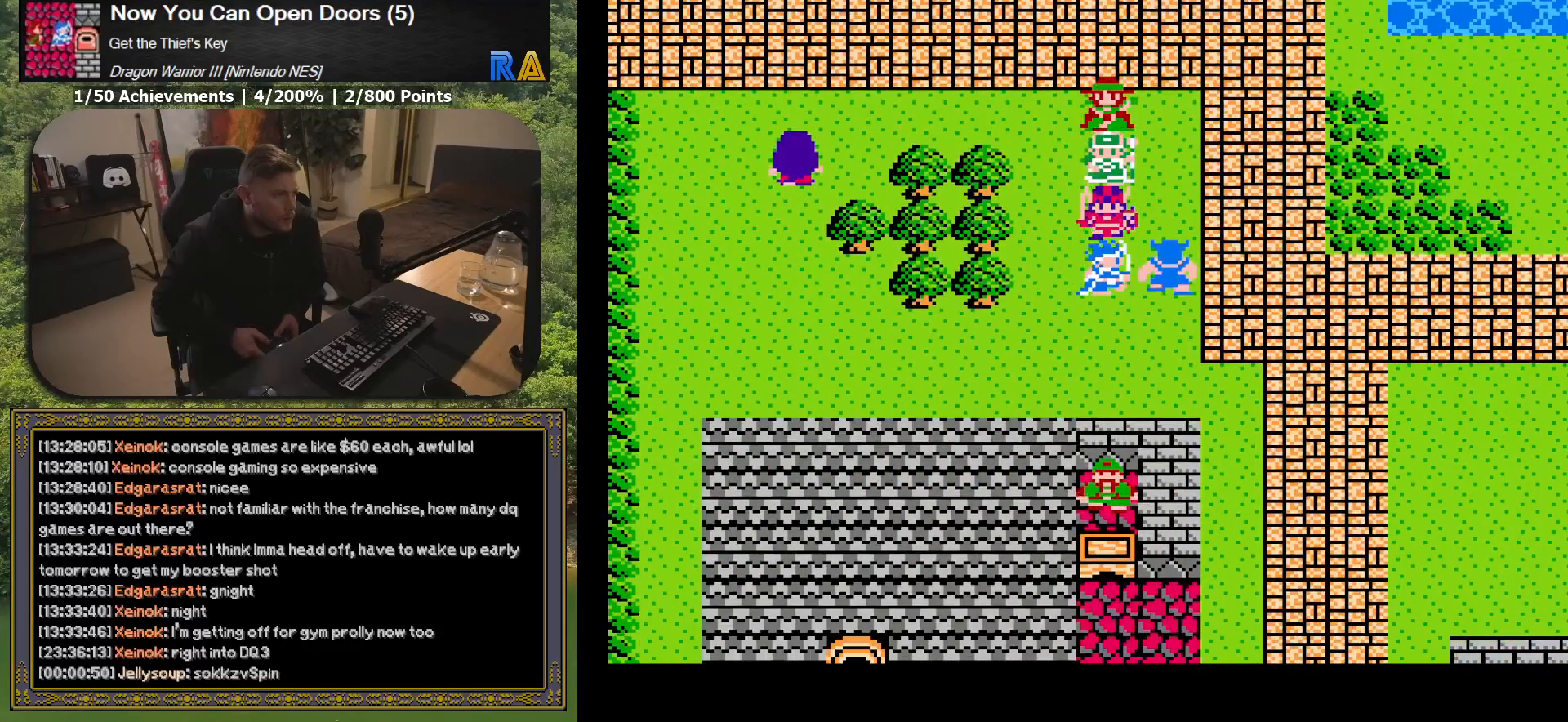
{"buttons": ["A"], "button_events": [[83, "A", "down"], [217, "A", "up"], [450, "A", "down"]]}
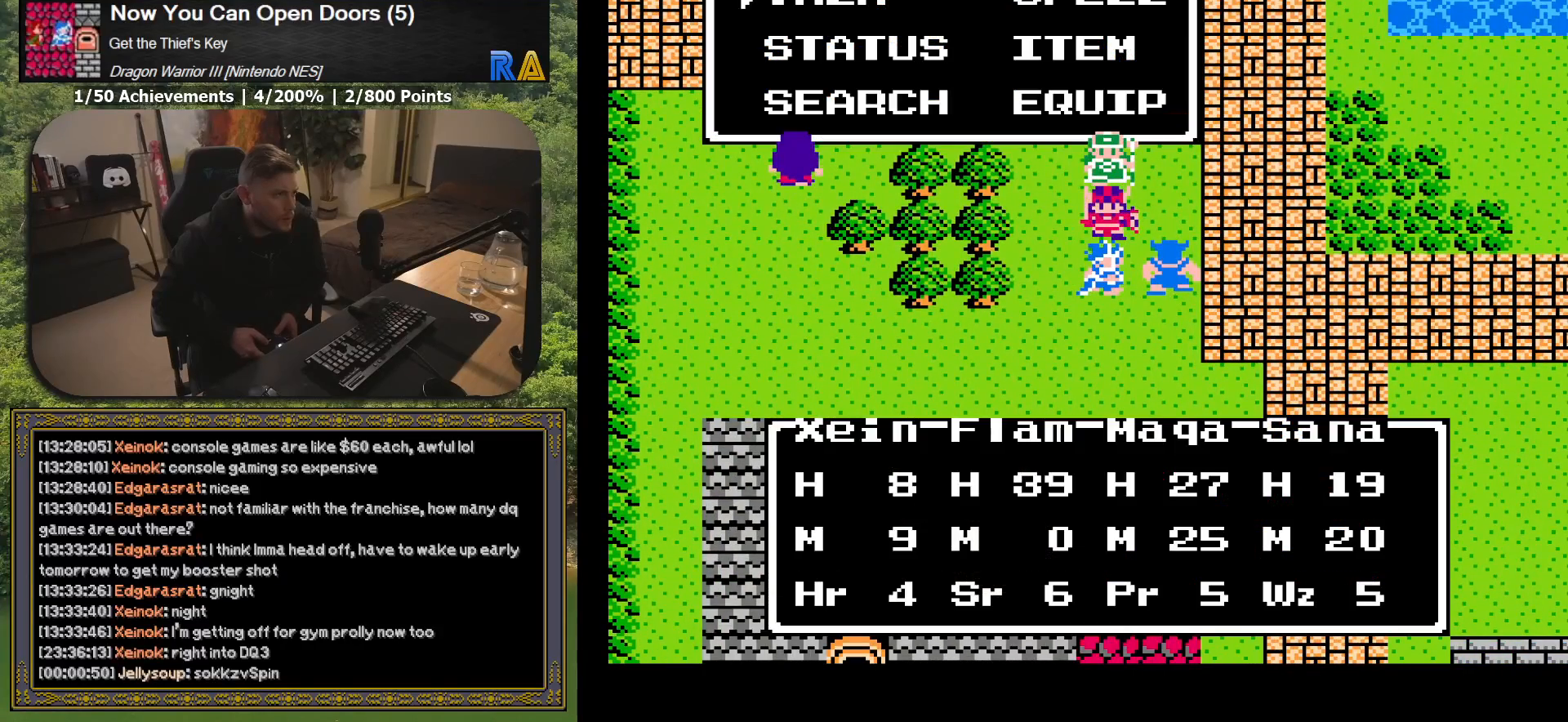
{"buttons": [], "button_events": [[67, "A", "up"], [333, "A", "down"], [433, "A", "up"]]}
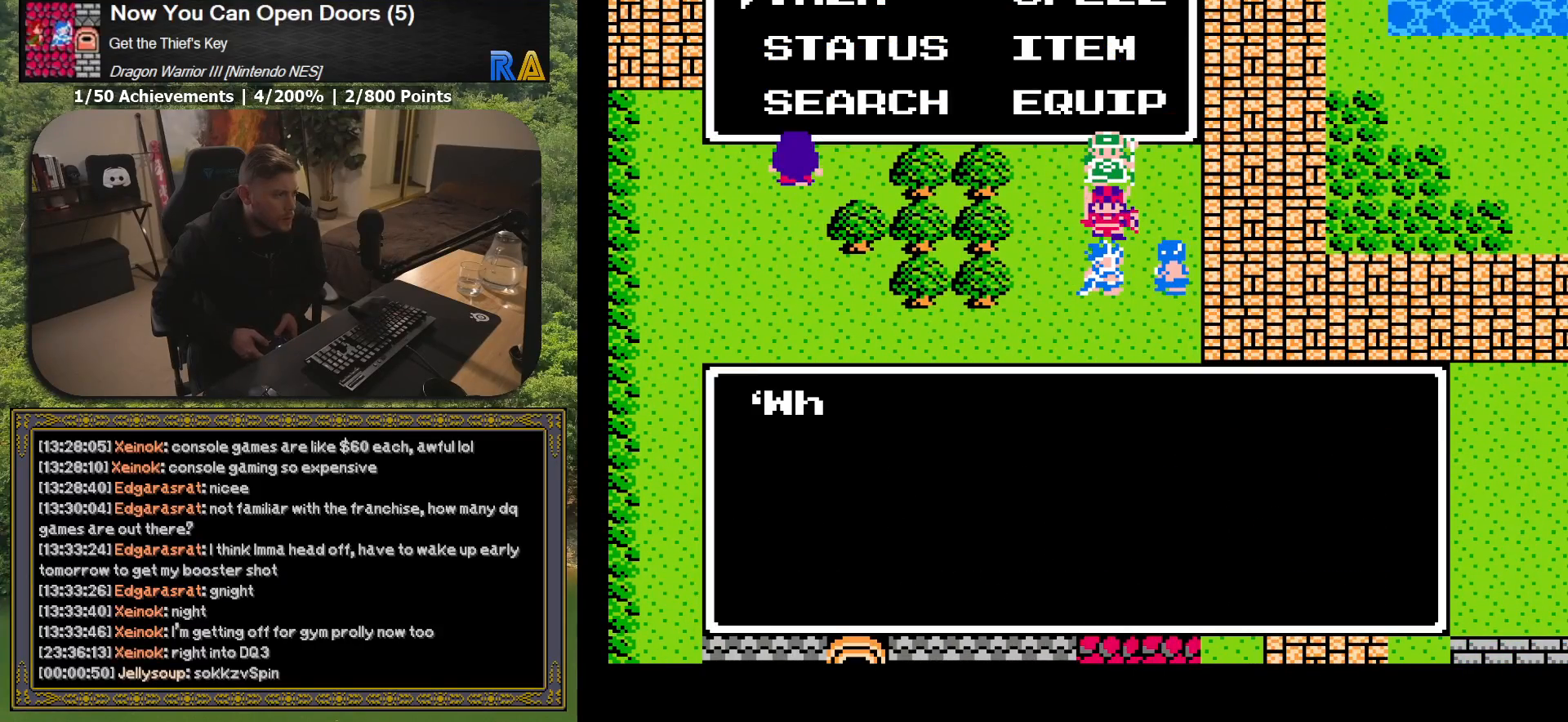
{"buttons": [], "button_events": []}
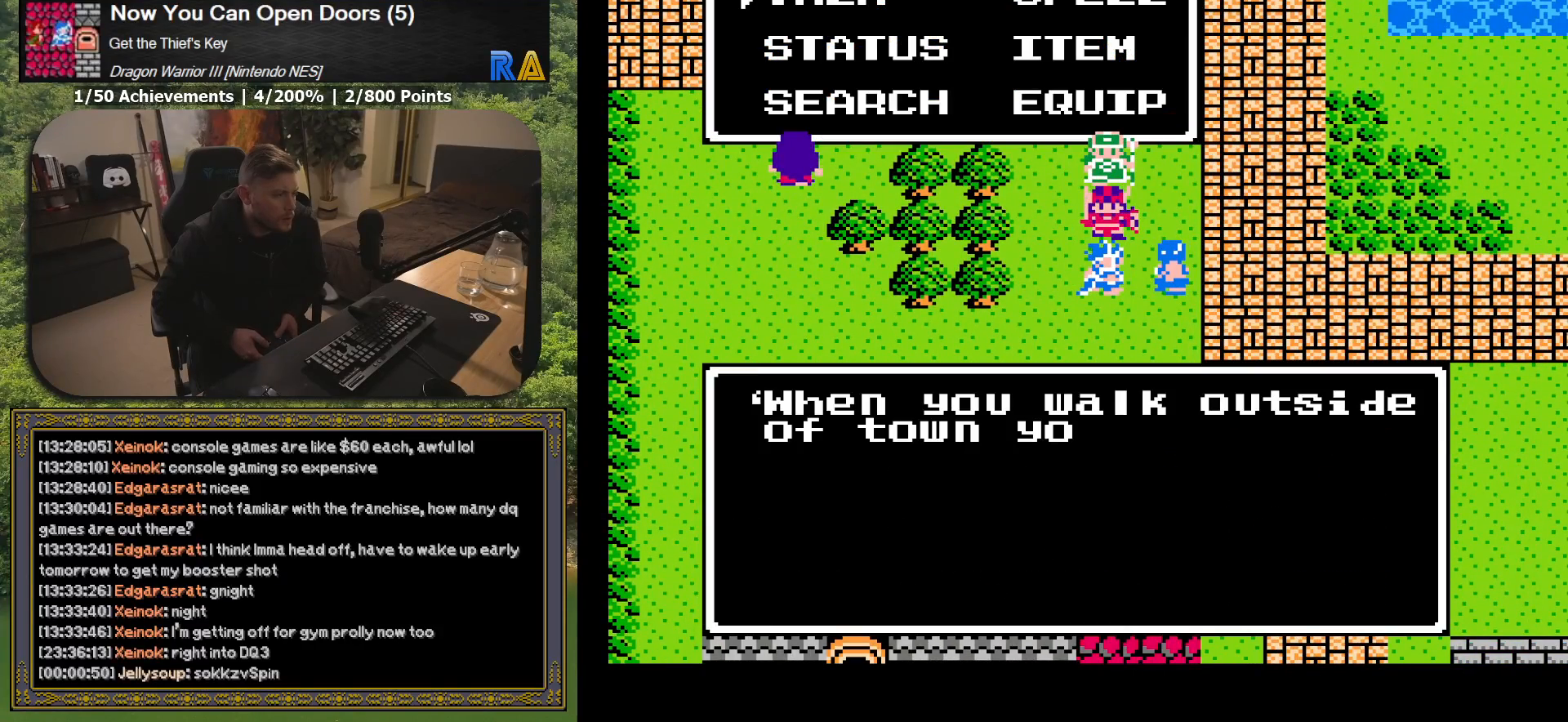
{"buttons": [], "button_events": []}
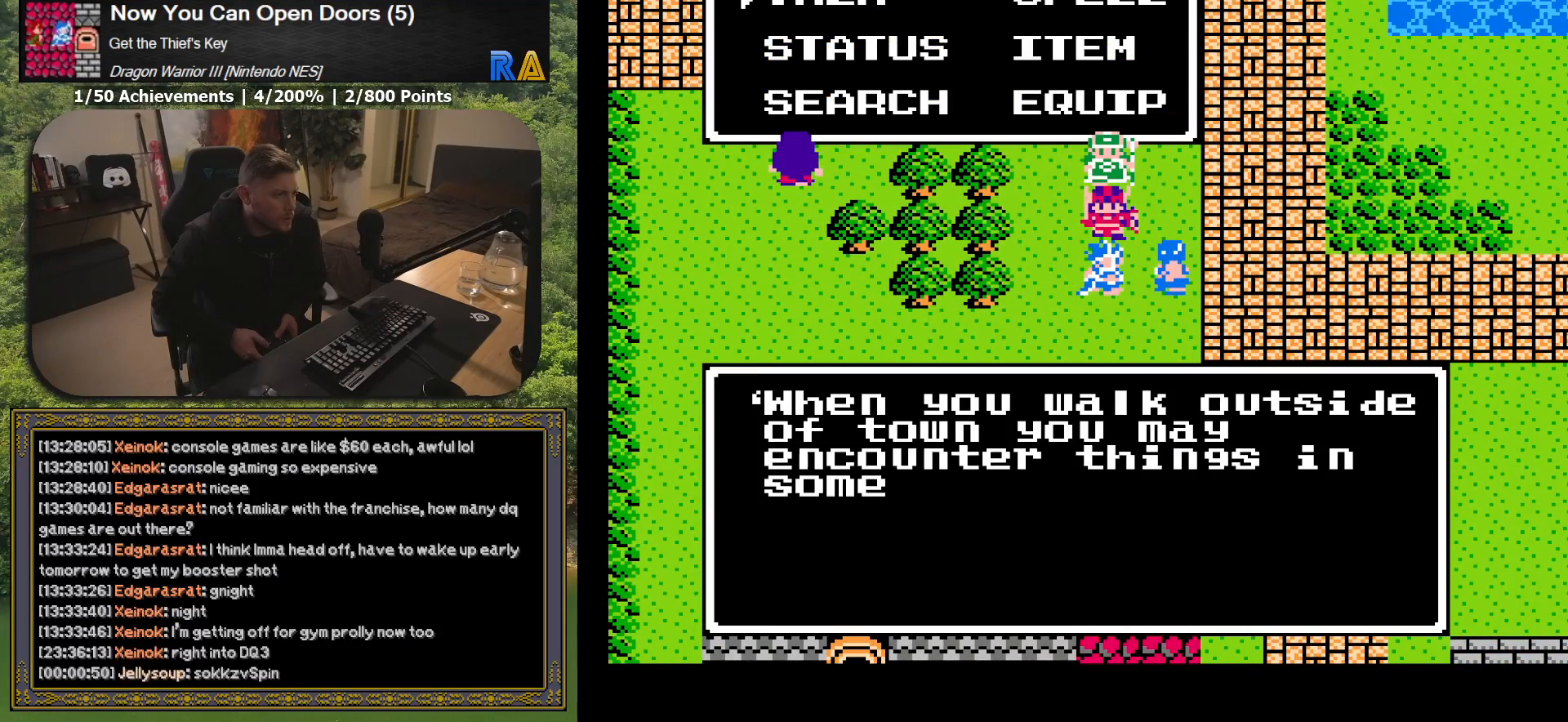
{"buttons": [], "button_events": []}
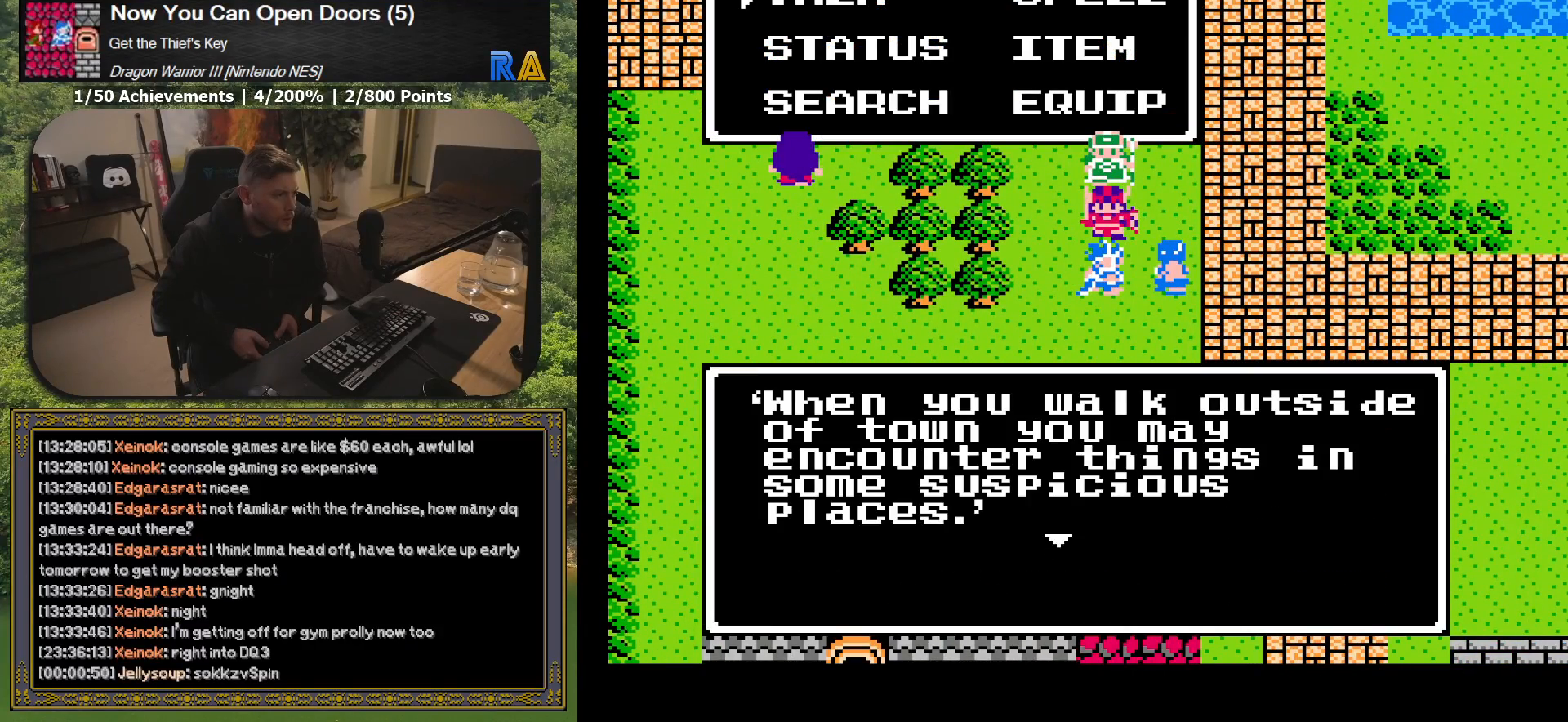
{"buttons": ["A"], "button_events": [[433, "A", "down"]]}
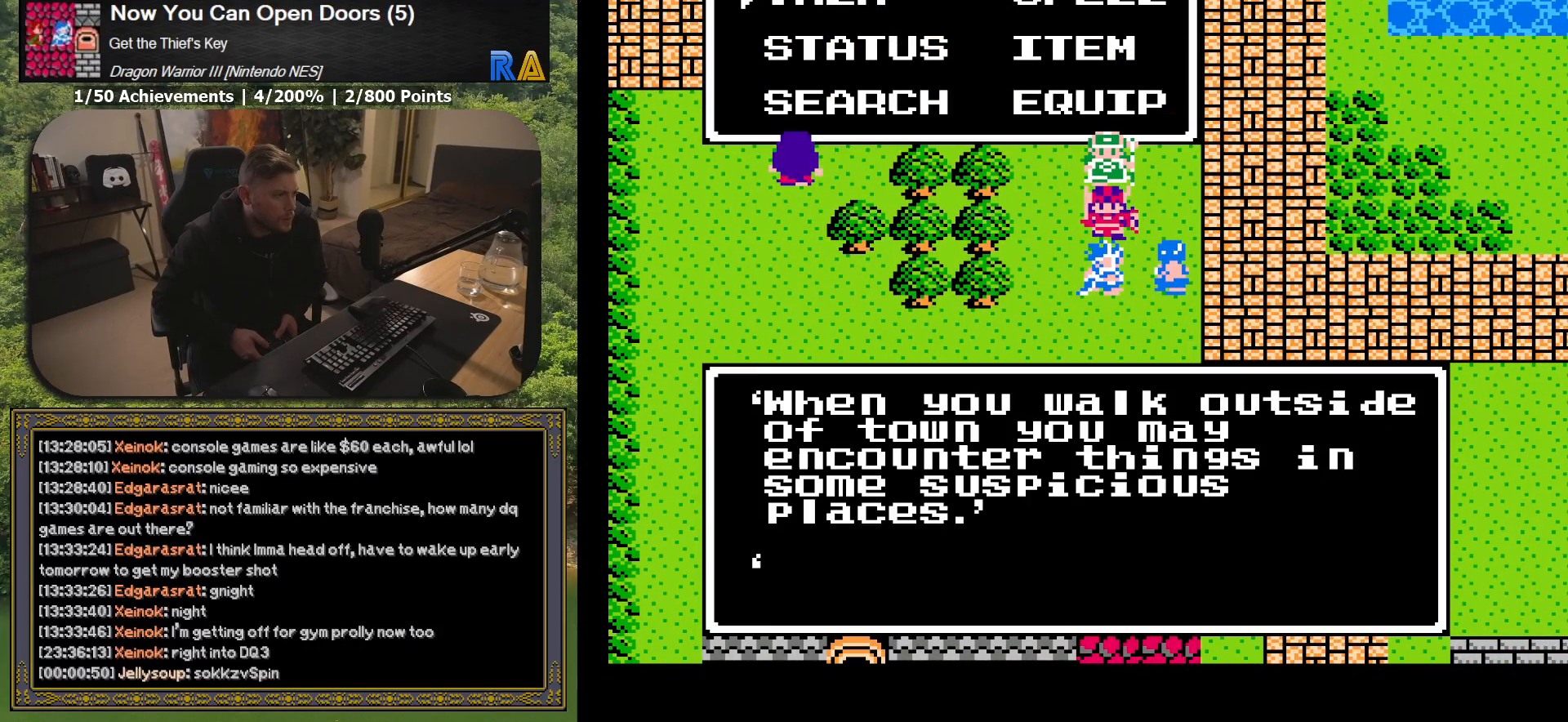
{"buttons": [], "button_events": [[100, "A", "up"]]}
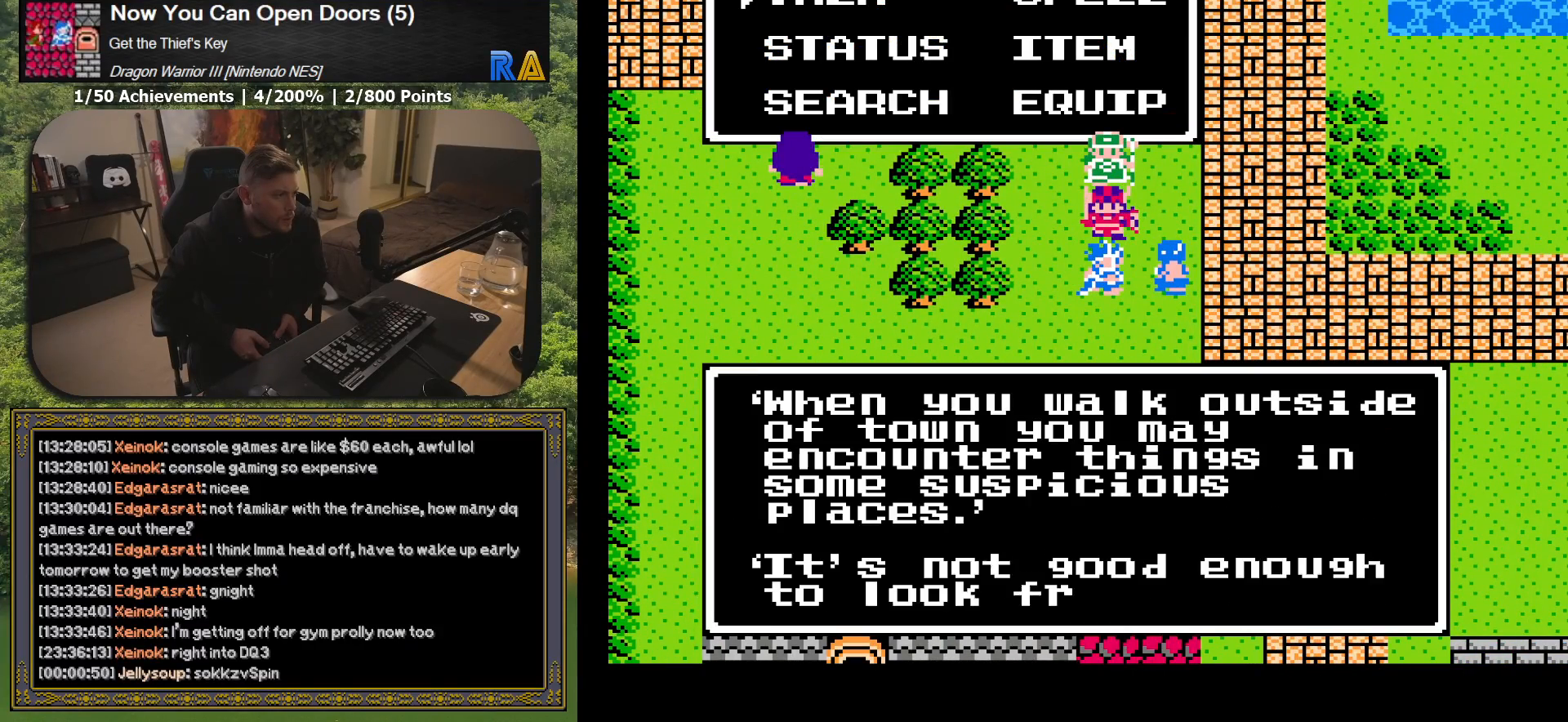
{"buttons": [], "button_events": []}
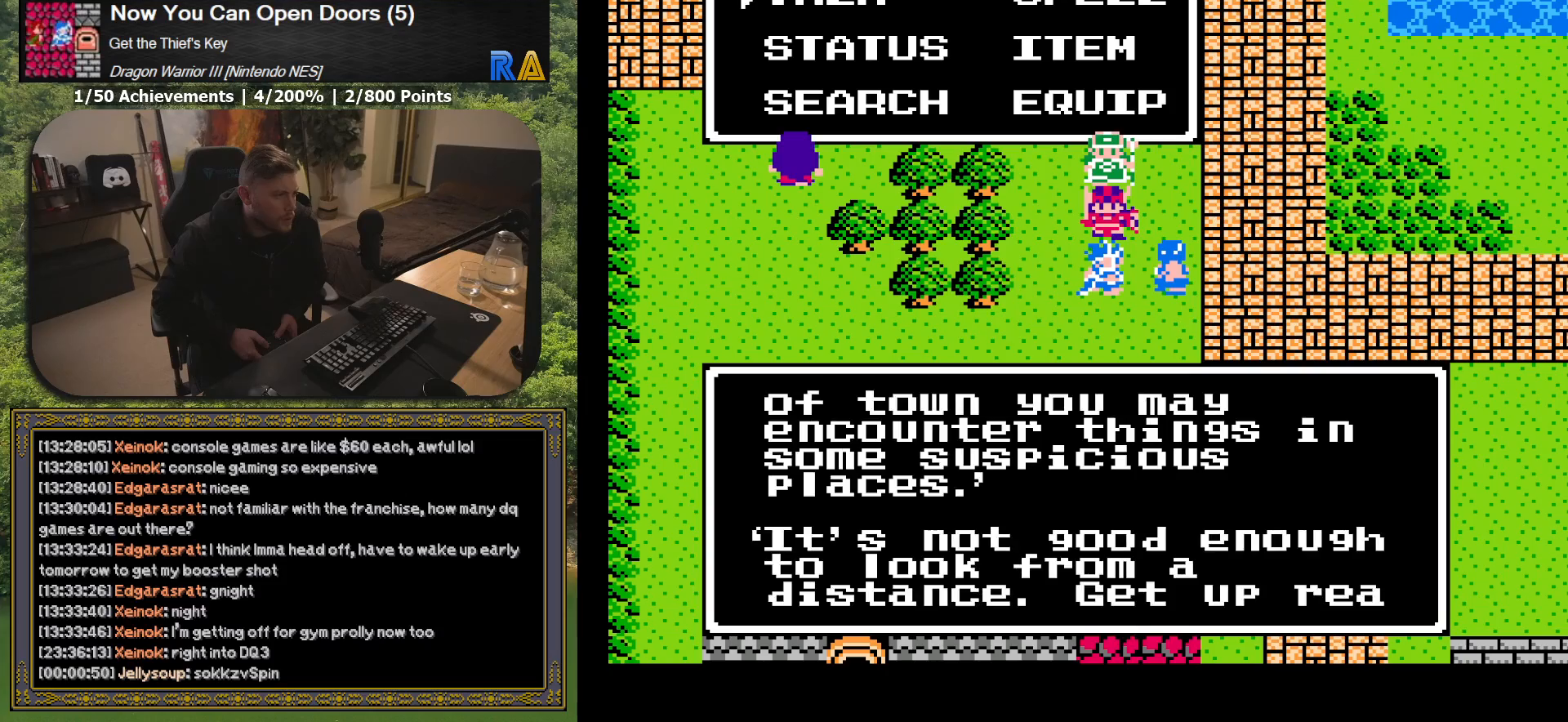
{"buttons": [], "button_events": []}
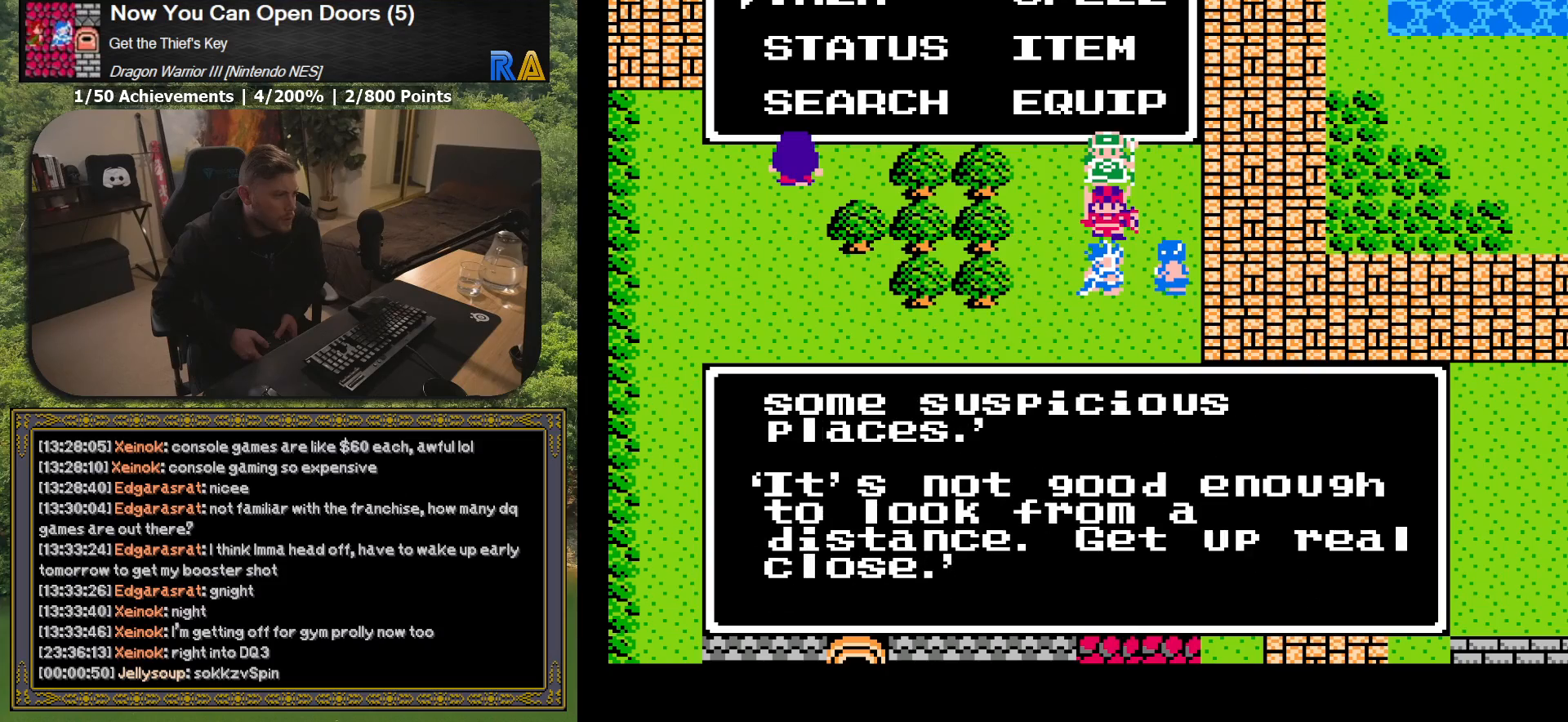
{"buttons": [], "button_events": []}
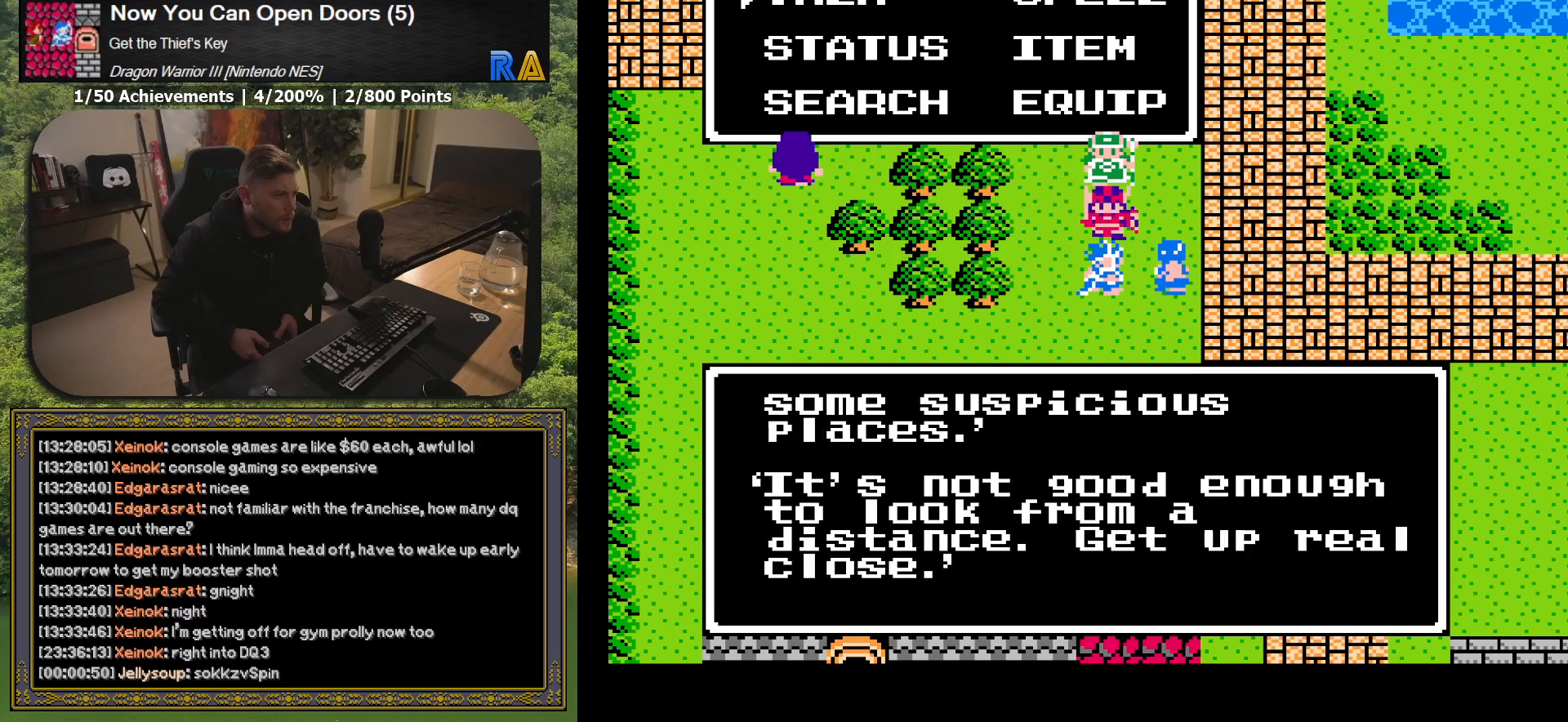
{"buttons": [], "button_events": []}
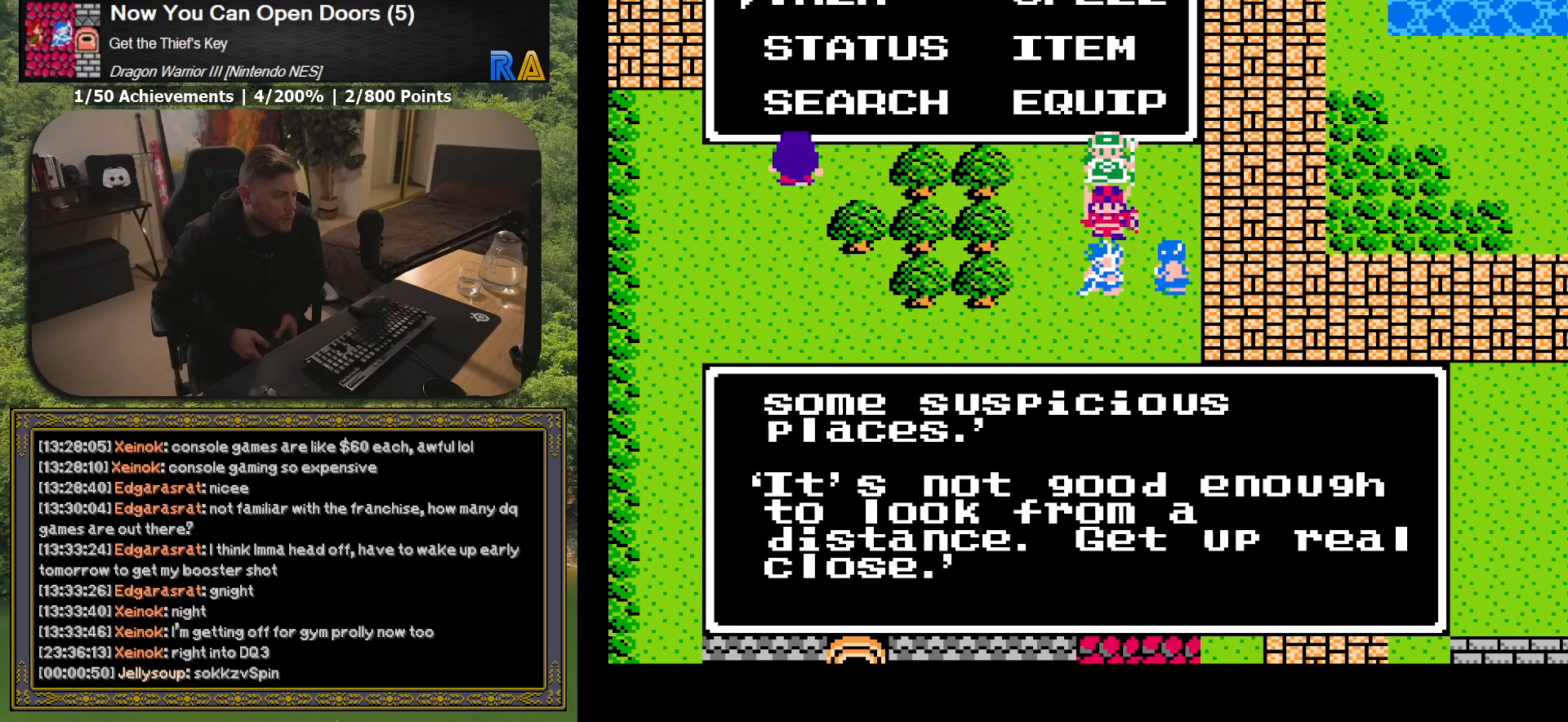
{"buttons": [], "button_events": [[117, "A", "down"], [267, "A", "up"]]}
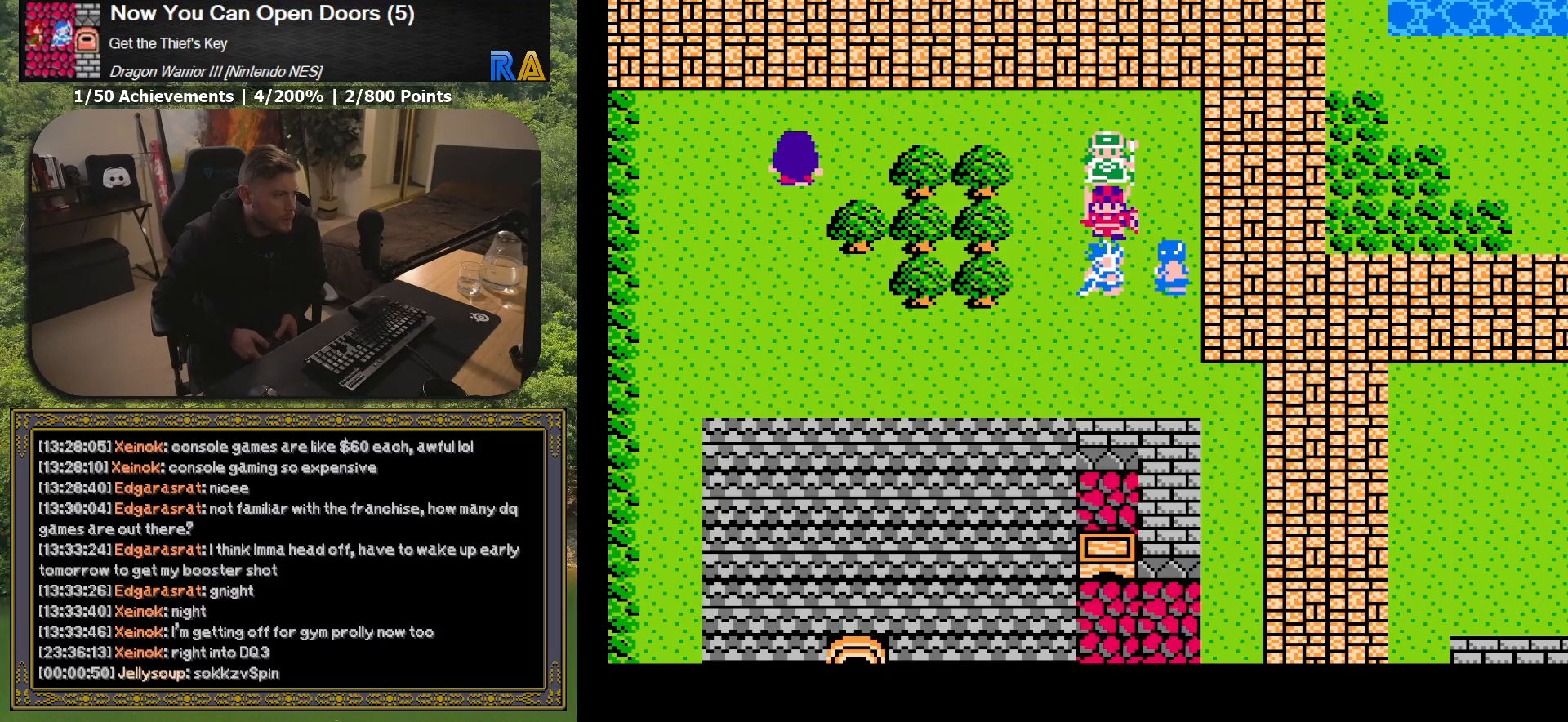
{"buttons": ["DPAD_DOWN"], "button_events": [[133, "DPAD_DOWN", "down"]]}
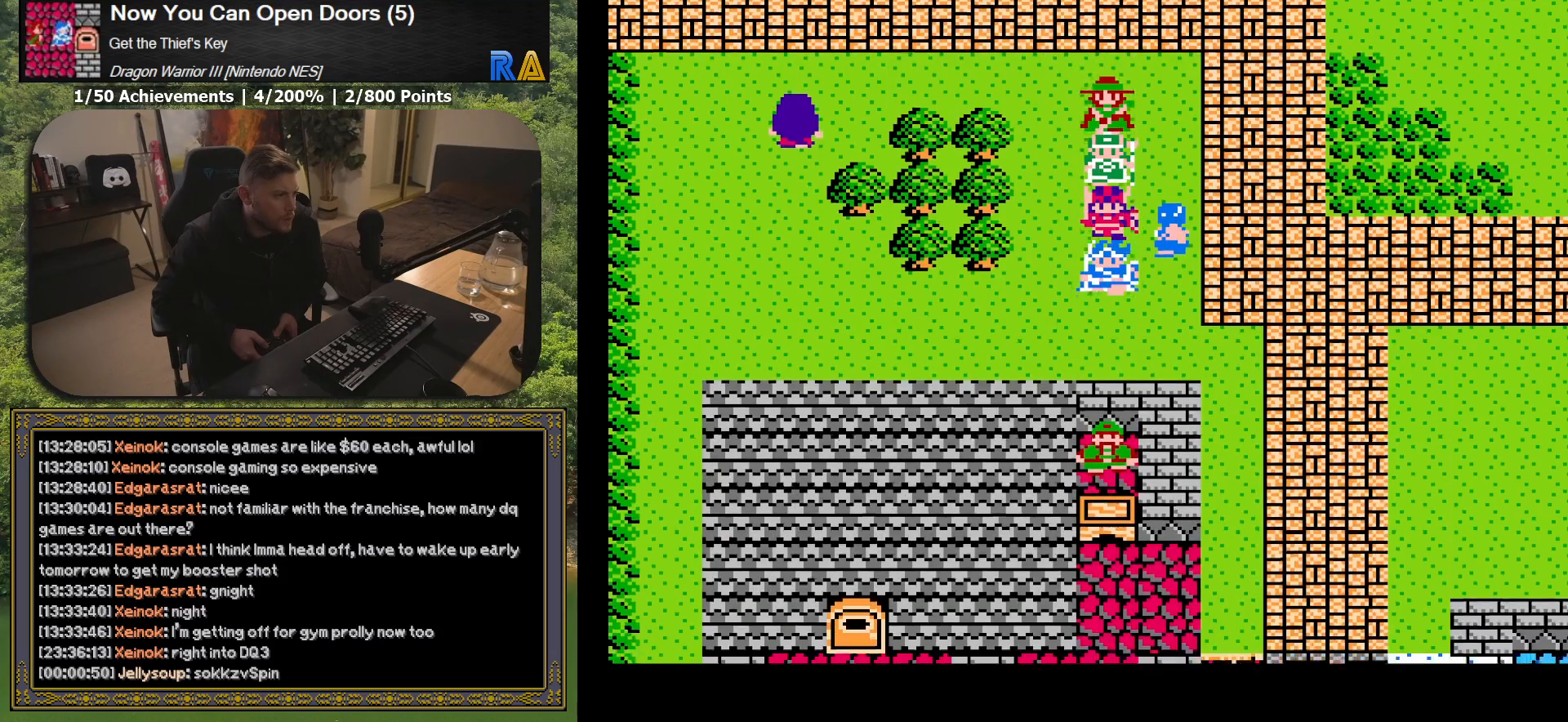
{"buttons": ["DPAD_RIGHT"], "button_events": [[233, "DPAD_DOWN", "up"], [250, "DPAD_RIGHT", "down"]]}
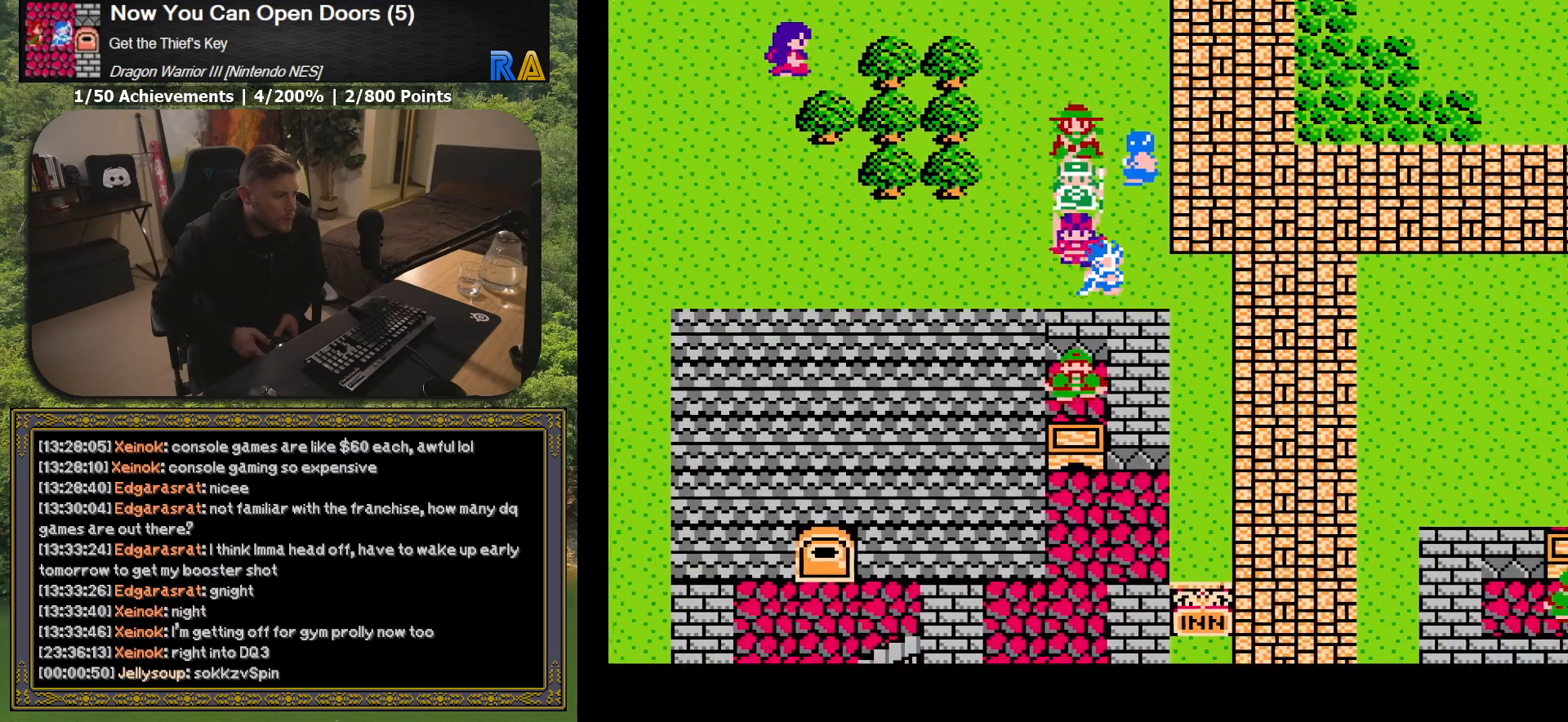
{"buttons": ["DPAD_DOWN"], "button_events": [[250, "DPAD_RIGHT", "up"], [283, "DPAD_DOWN", "down"]]}
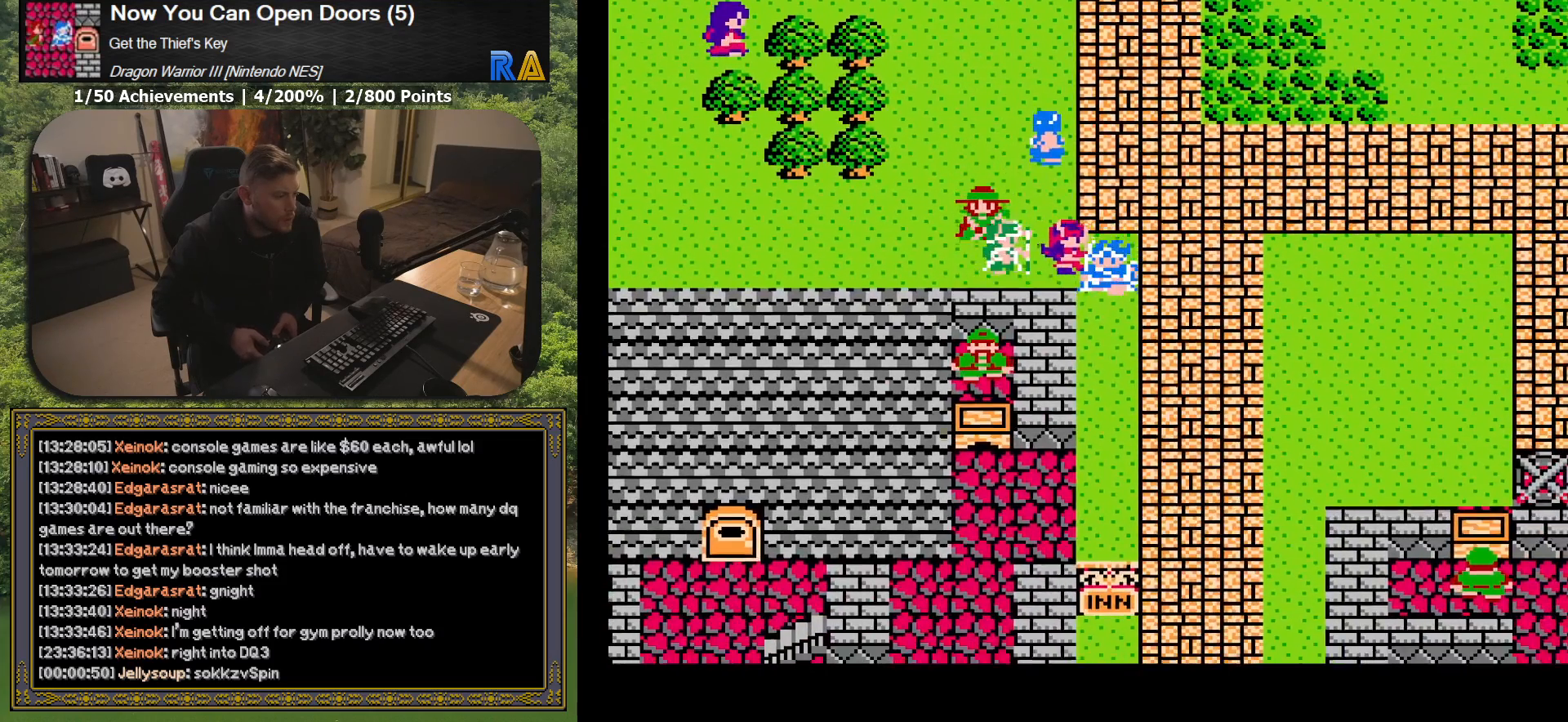
{"buttons": ["DPAD_DOWN"], "button_events": []}